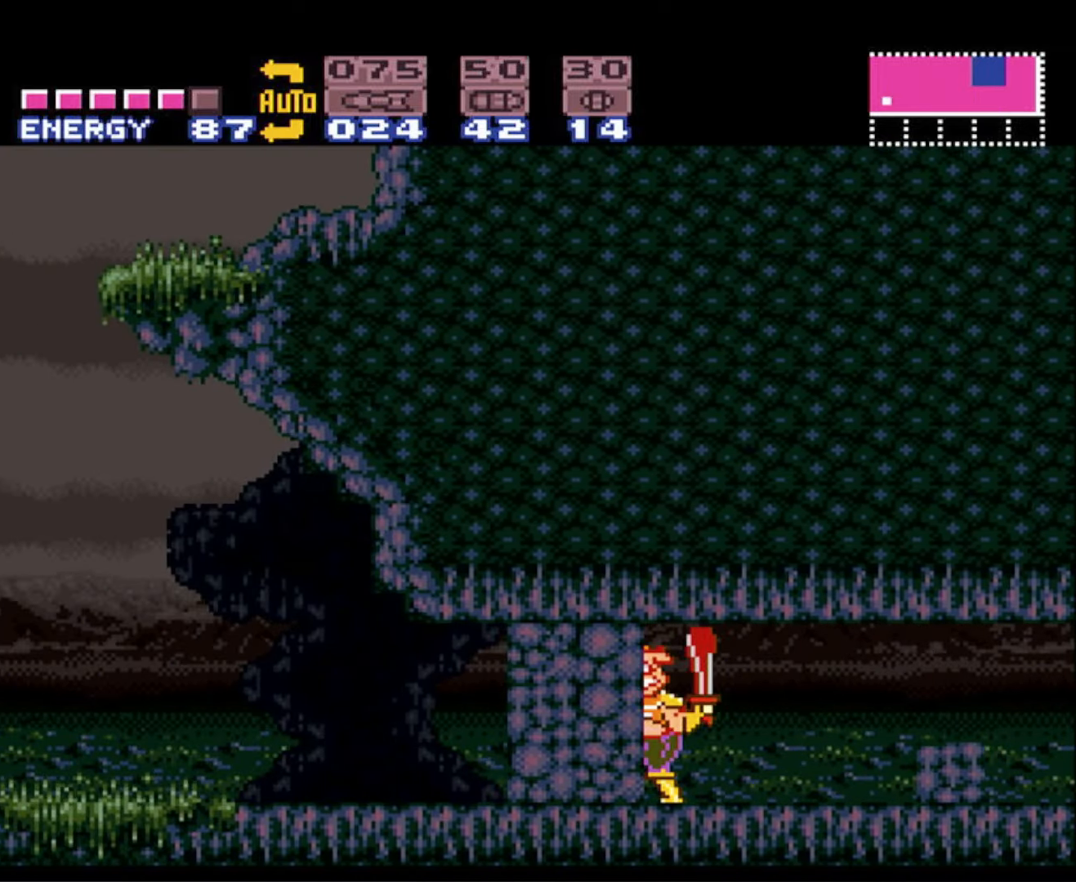
Gameplay with a controller (Nintendo layout); each line is a JSON object with the inputs held at the frame after it. "events" lists button and stick changes between this image and that frame as [ms after this image, input, new state], when the widget could be followed in between. Not read: L3 R3.
{"buttons": ["B", "DPAD_LEFT"], "events": [[34, "DPAD_LEFT", "up"], [34, "DPAD_RIGHT", "down"], [284, "DPAD_RIGHT", "up"], [300, "DPAD_LEFT", "down"]]}
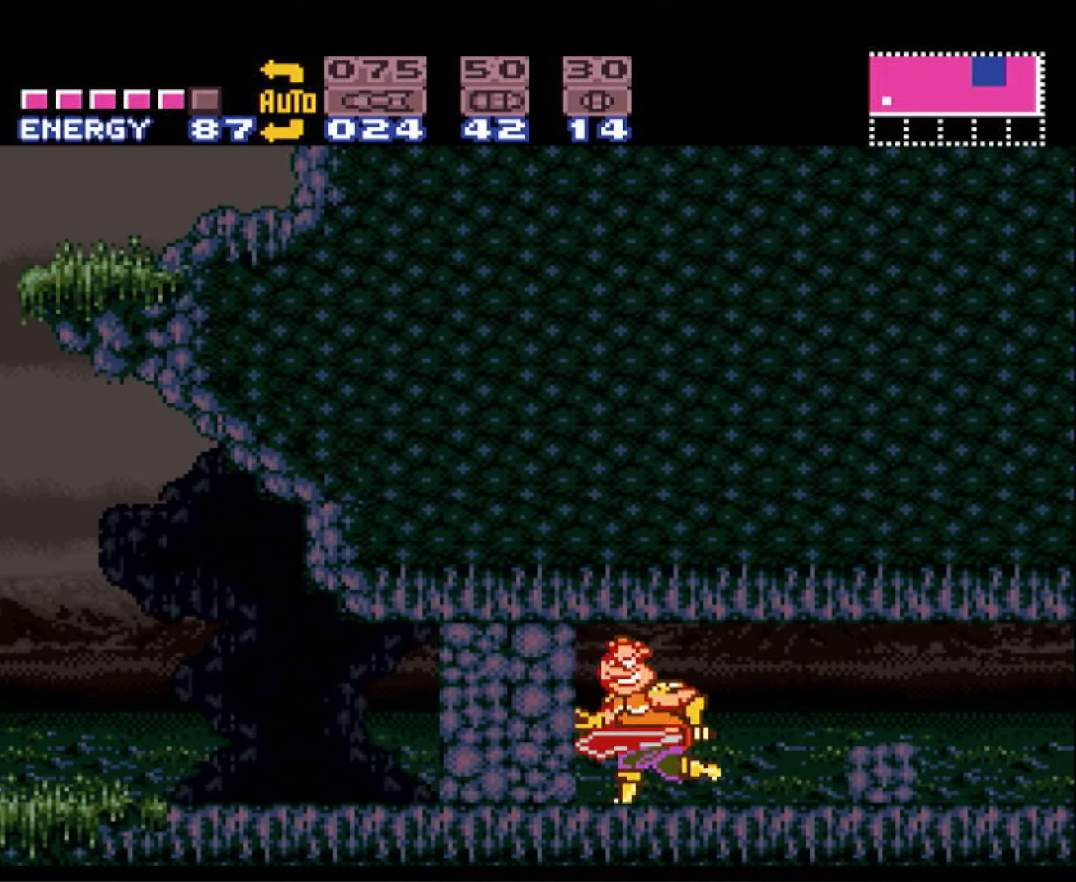
{"buttons": ["B", "DPAD_LEFT"], "events": [[34, "A", "down"], [167, "A", "up"]]}
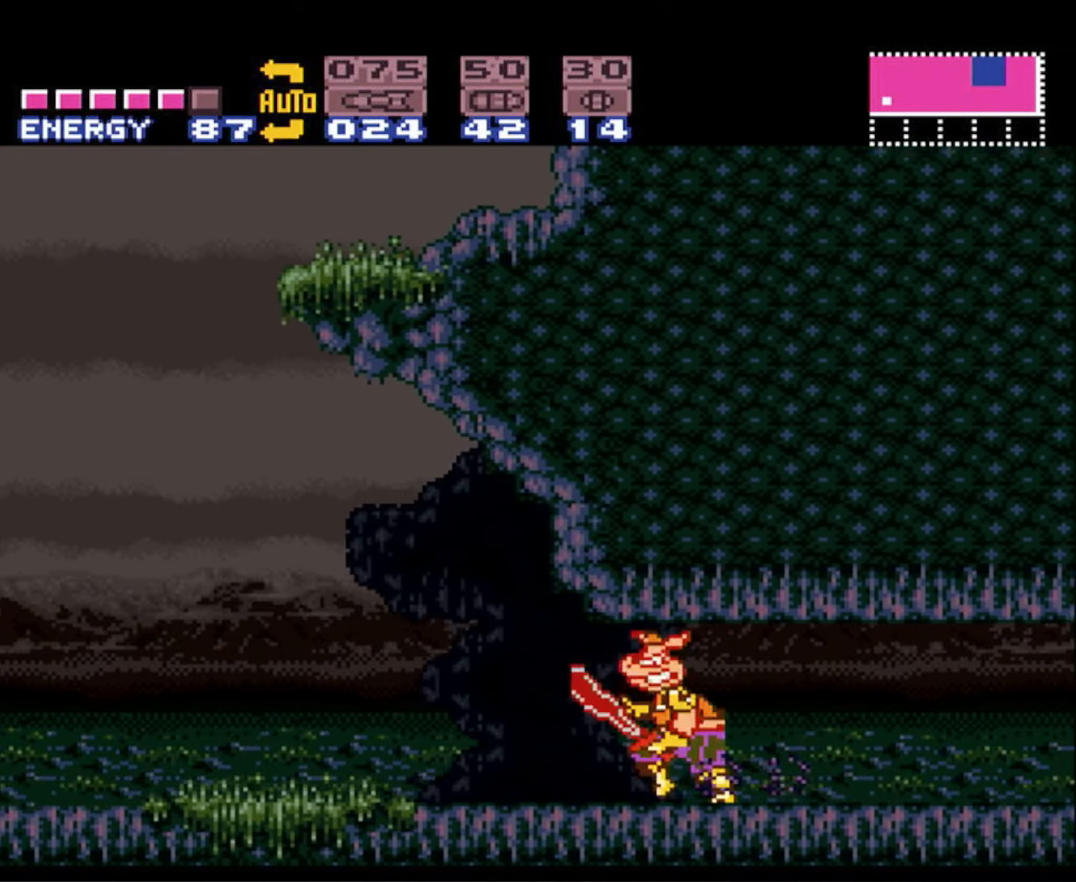
{"buttons": ["B", "DPAD_LEFT"], "events": []}
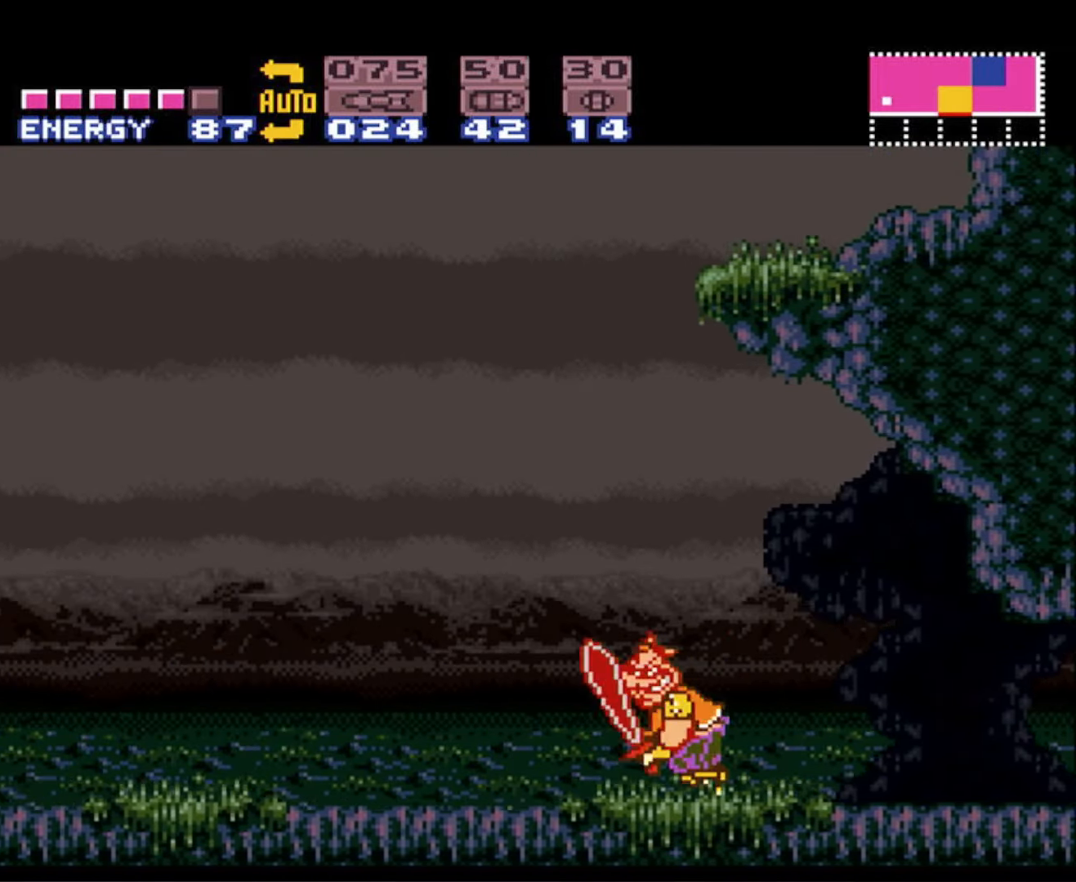
{"buttons": ["B", "DPAD_LEFT"], "events": []}
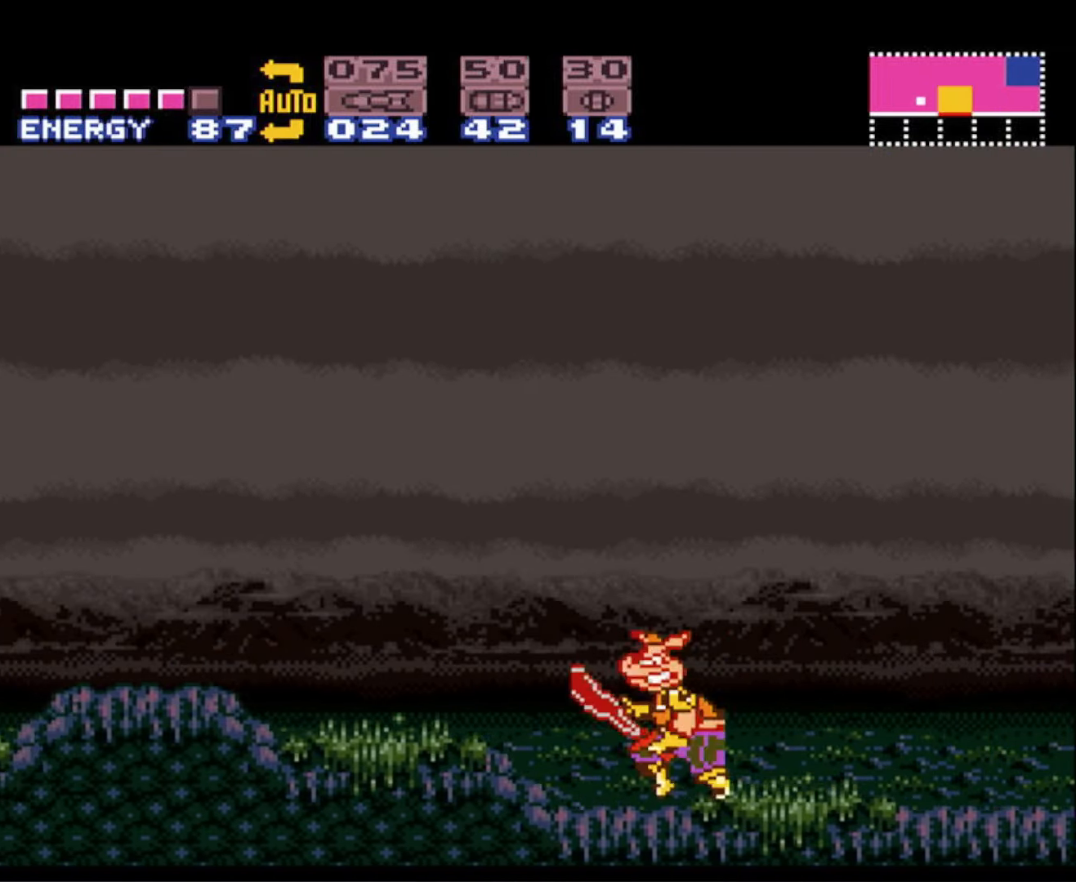
{"buttons": ["B", "DPAD_LEFT"], "events": []}
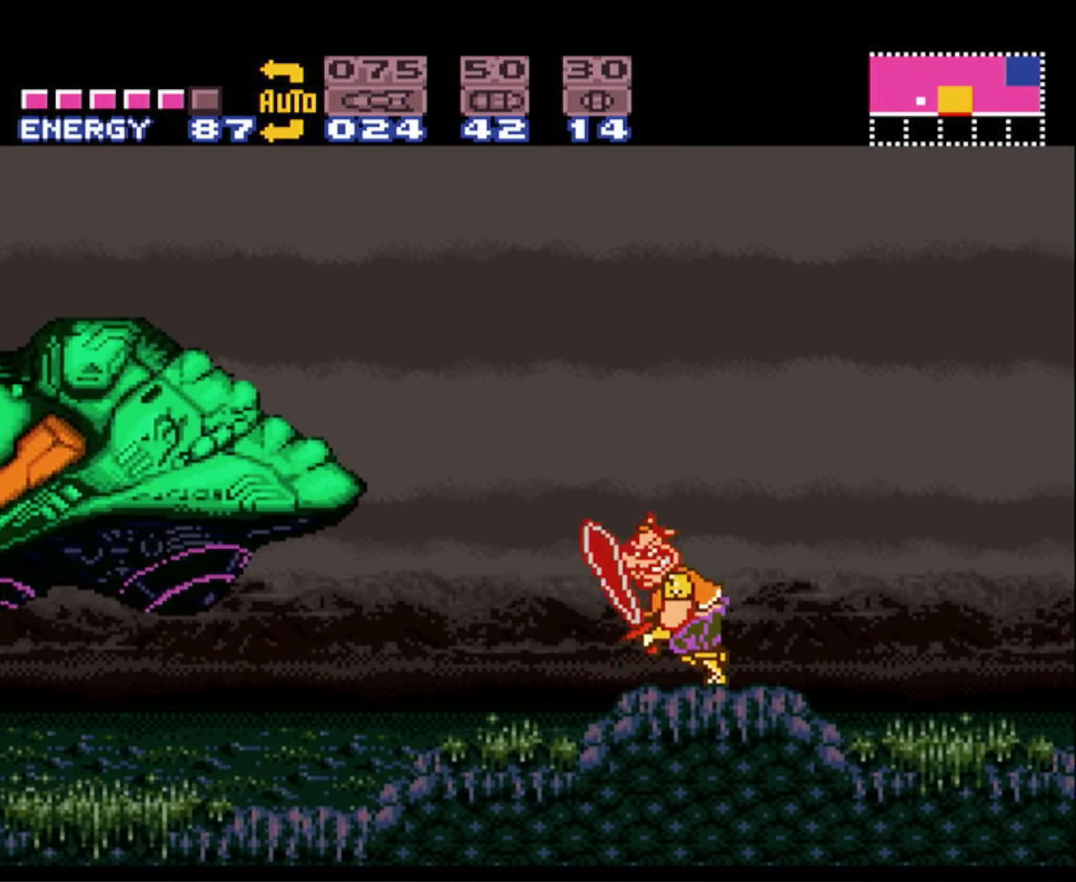
{"buttons": ["A", "B", "DPAD_LEFT"], "events": [[50, "A", "down"]]}
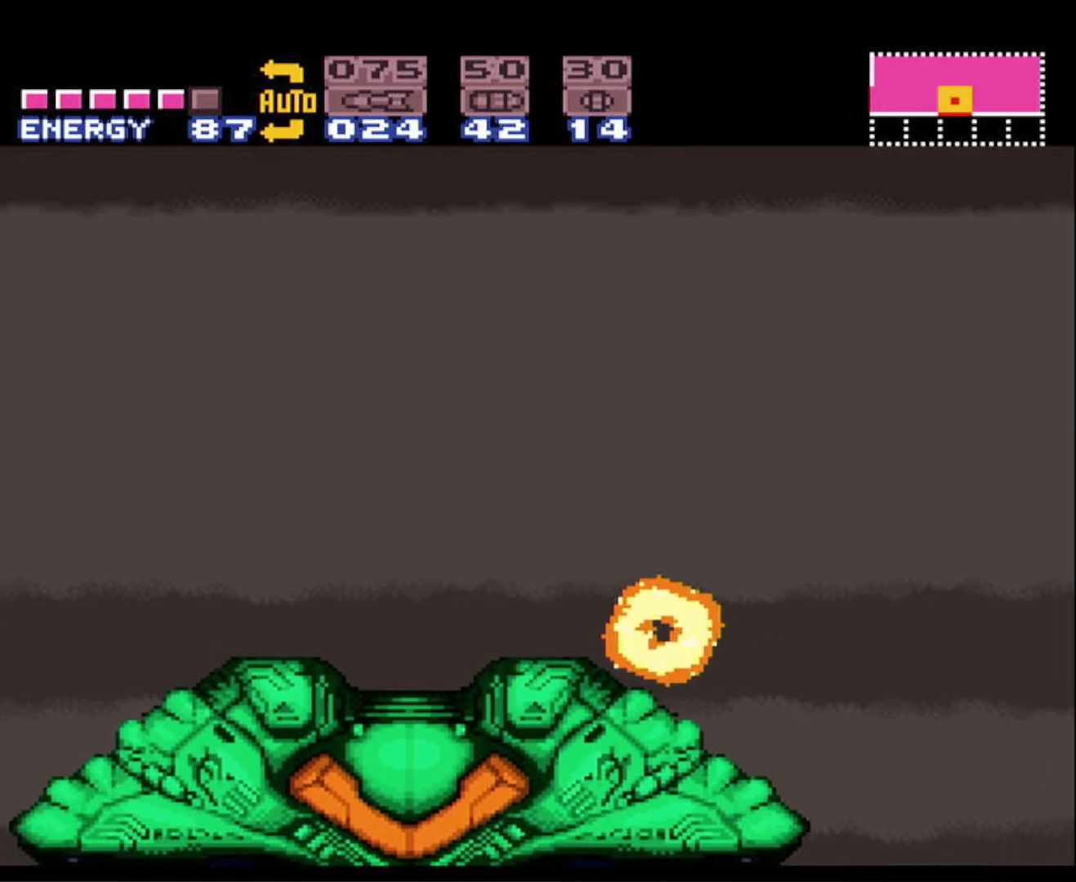
{"buttons": ["DPAD_LEFT"], "events": [[150, "A", "up"], [183, "DPAD_LEFT", "up"], [183, "DPAD_UP", "down"], [200, "DPAD_RIGHT", "down"], [200, "DPAD_UP", "up"], [266, "B", "up"], [366, "DPAD_RIGHT", "up"], [500, "DPAD_LEFT", "down"]]}
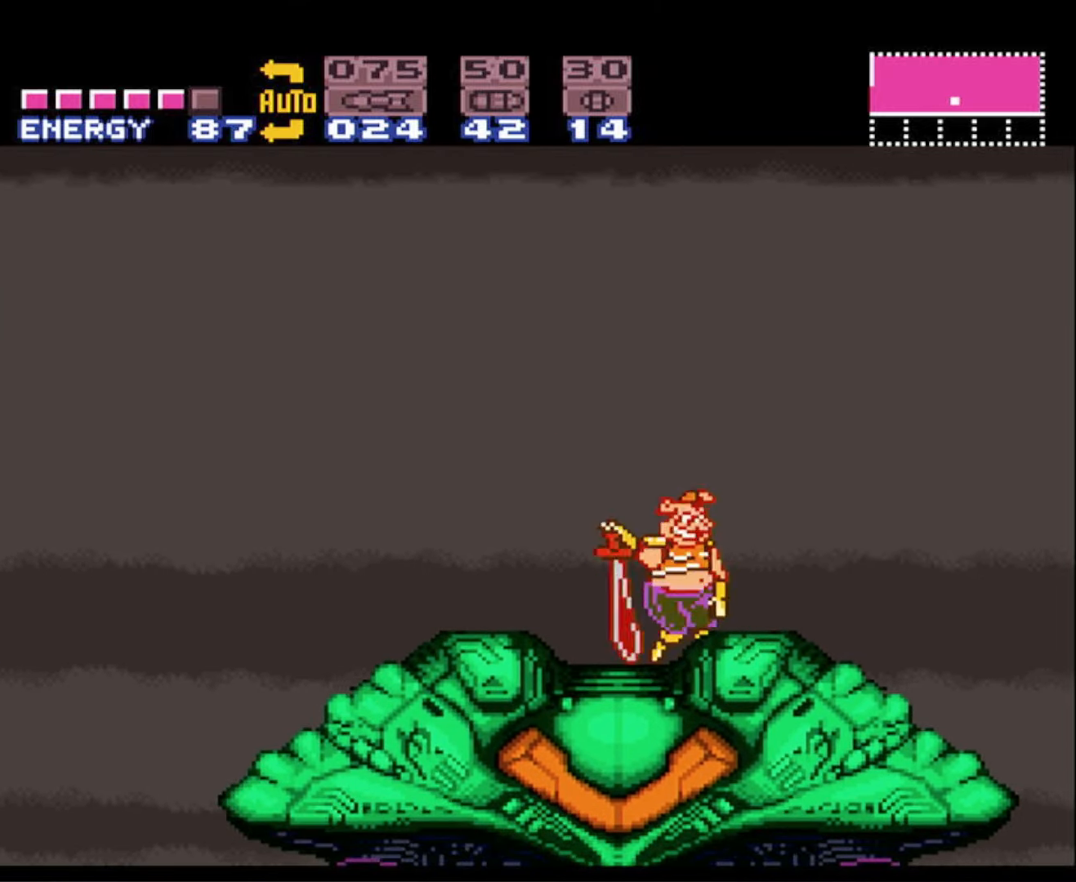
{"buttons": [], "events": [[133, "DPAD_LEFT", "up"], [283, "DPAD_DOWN", "down"], [366, "DPAD_DOWN", "up"]]}
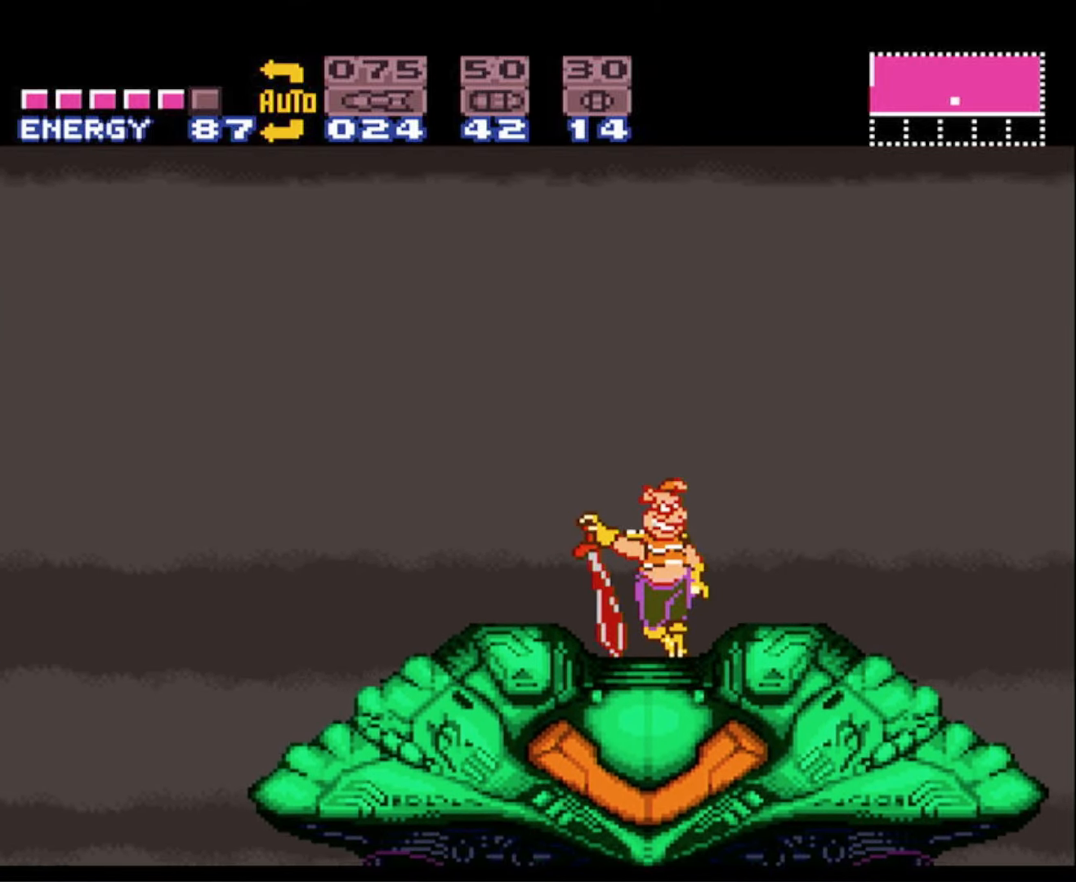
{"buttons": [], "events": []}
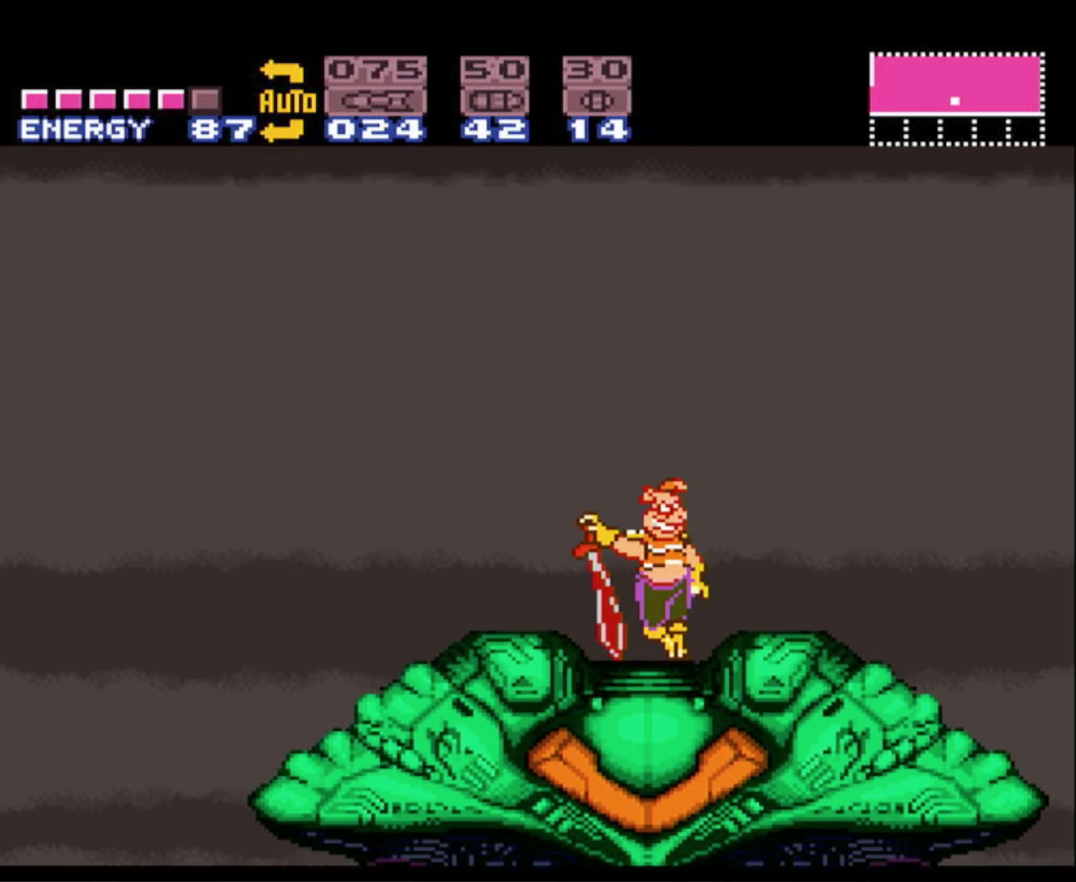
{"buttons": [], "events": []}
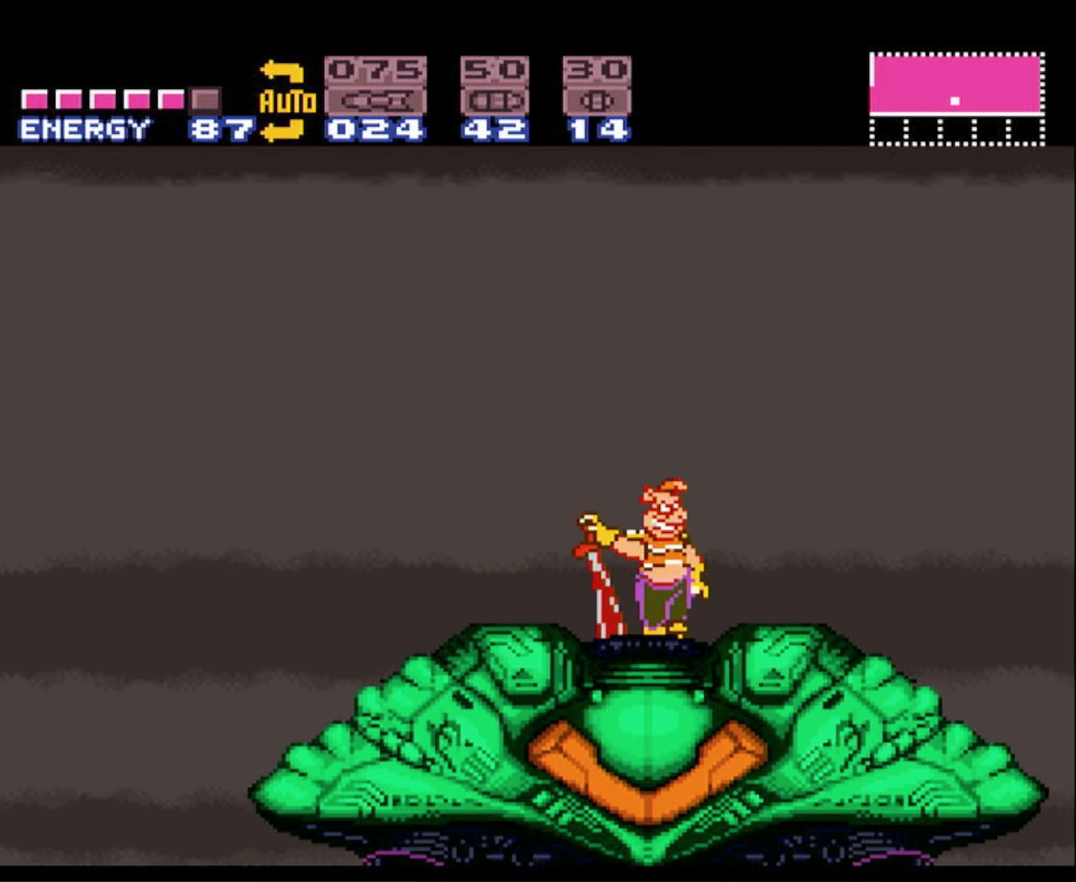
{"buttons": [], "events": []}
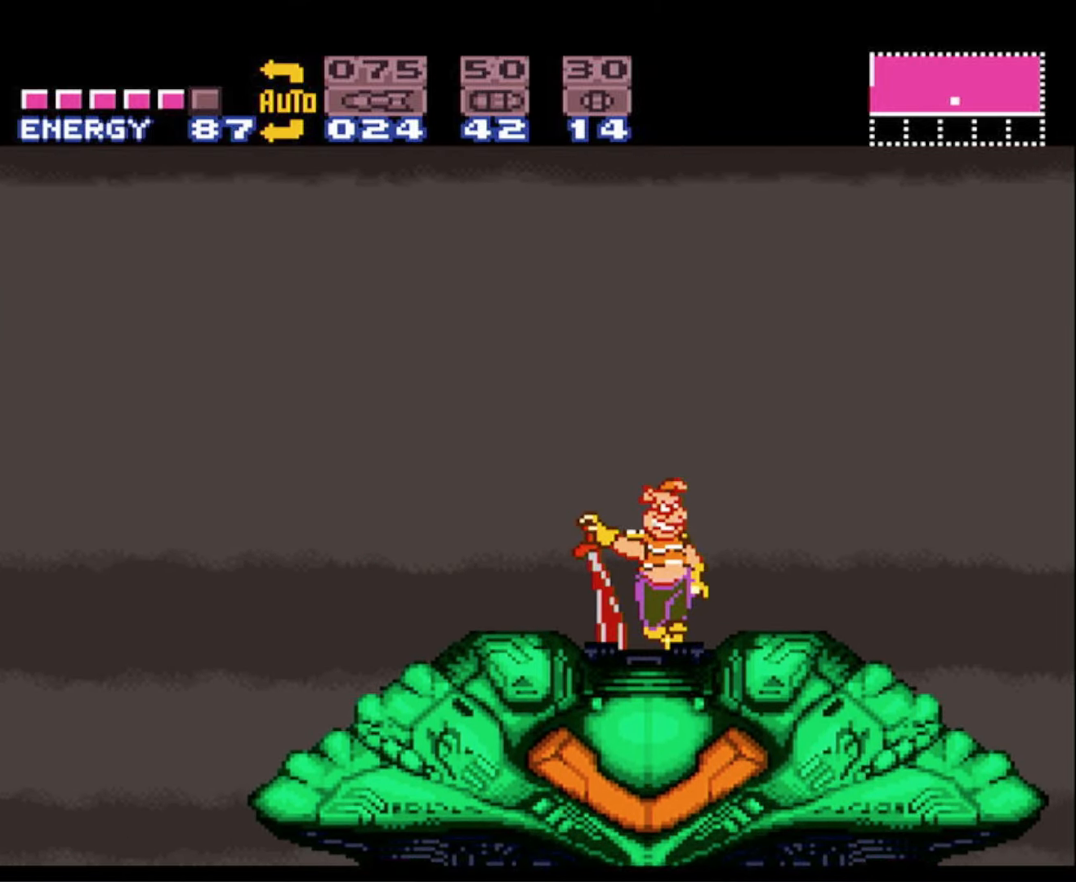
{"buttons": [], "events": []}
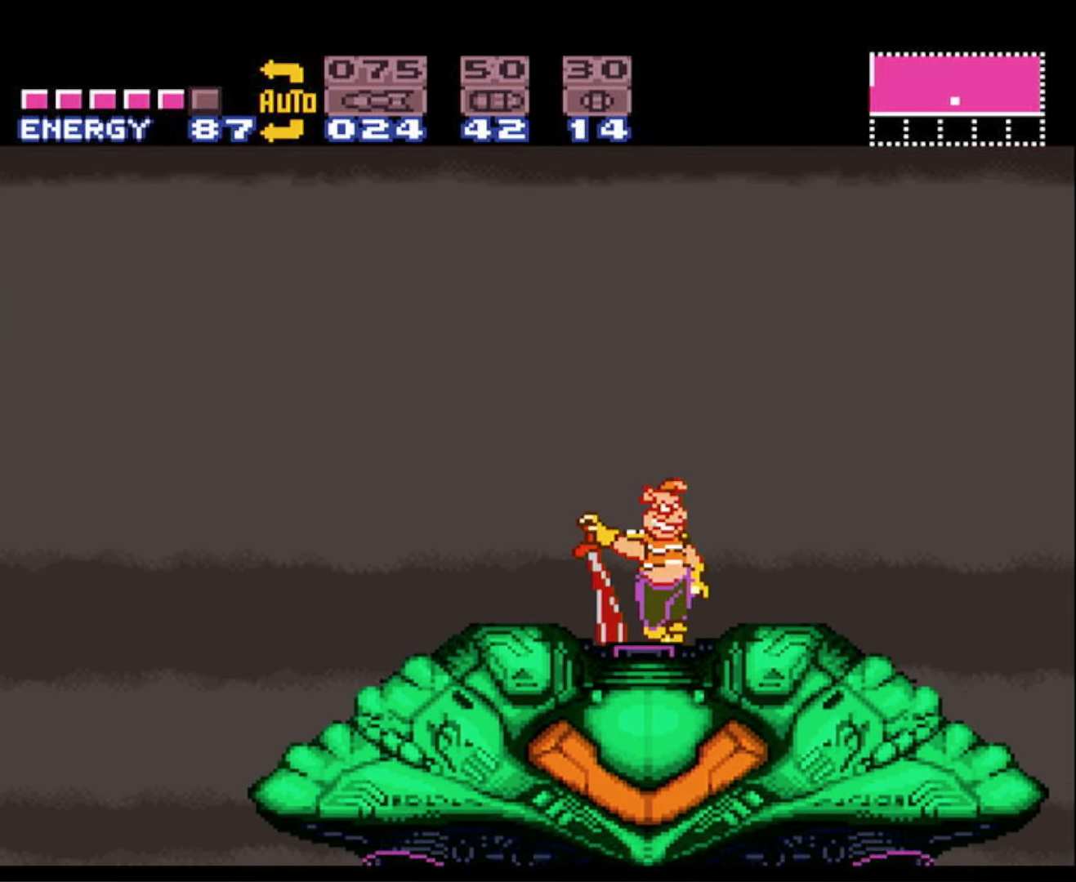
{"buttons": [], "events": []}
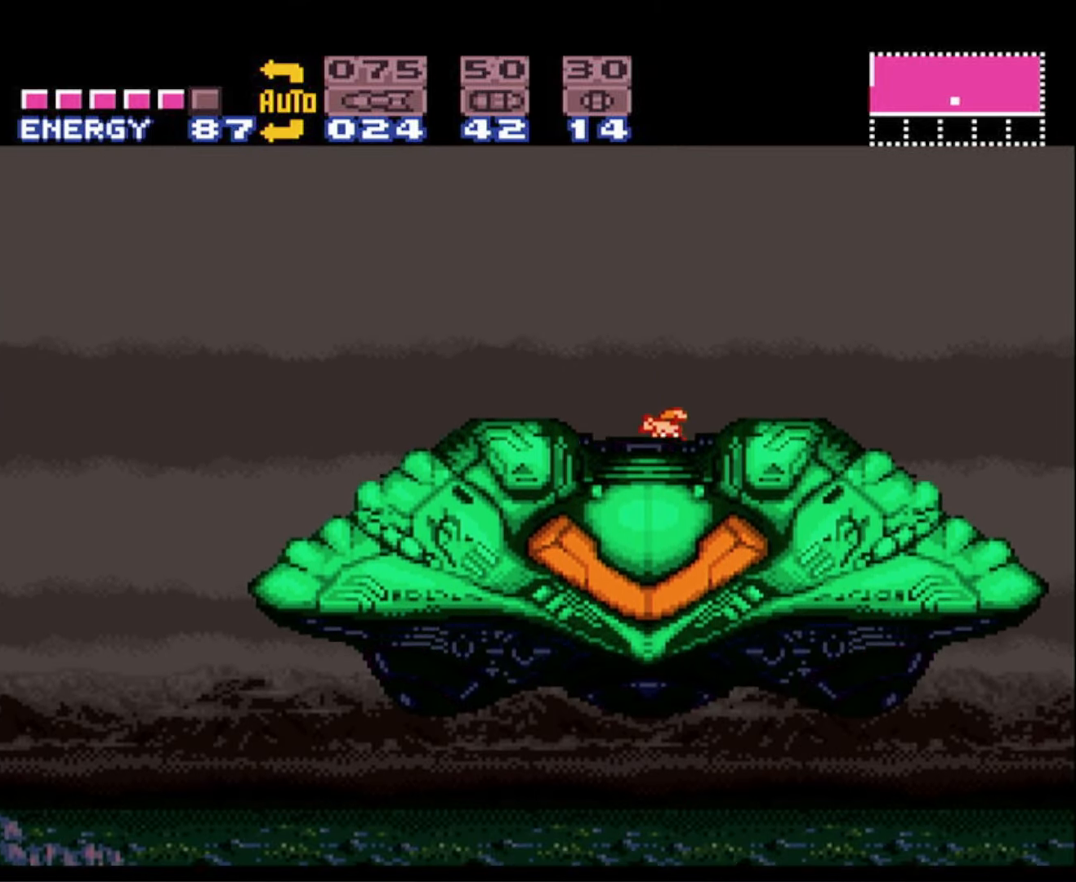
{"buttons": [], "events": []}
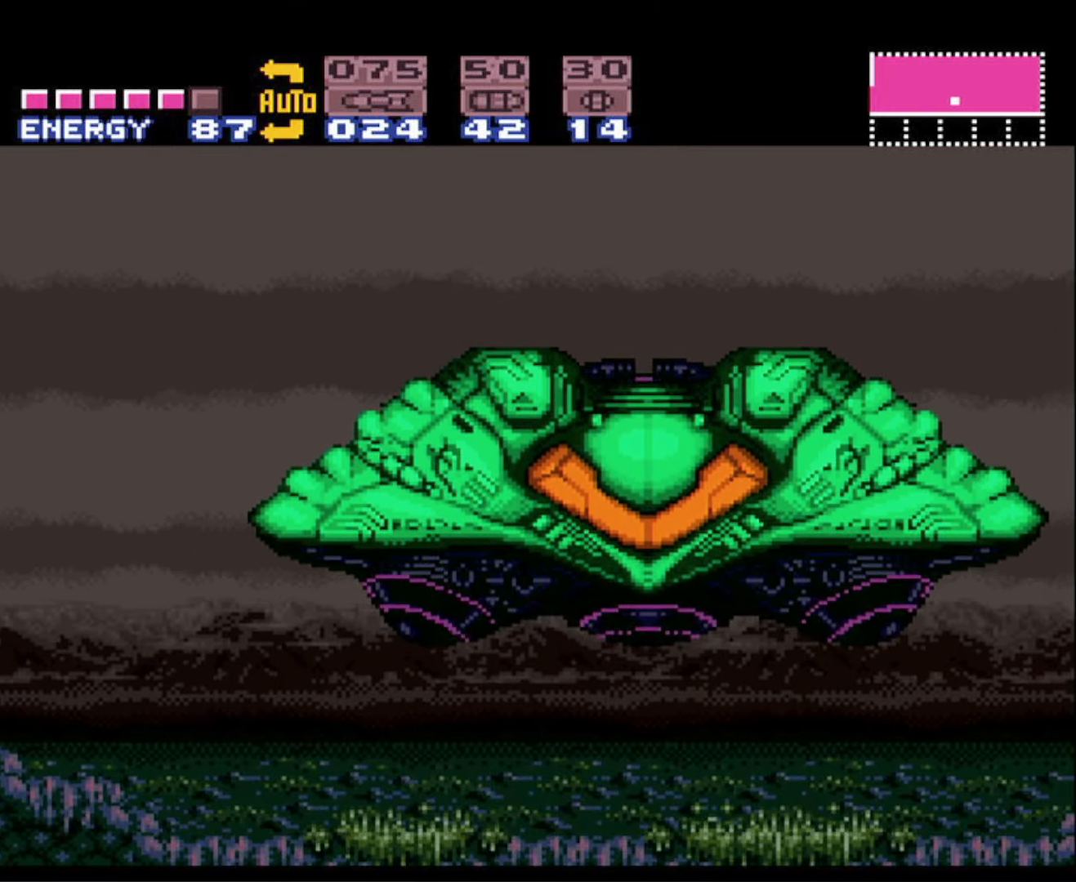
{"buttons": [], "events": []}
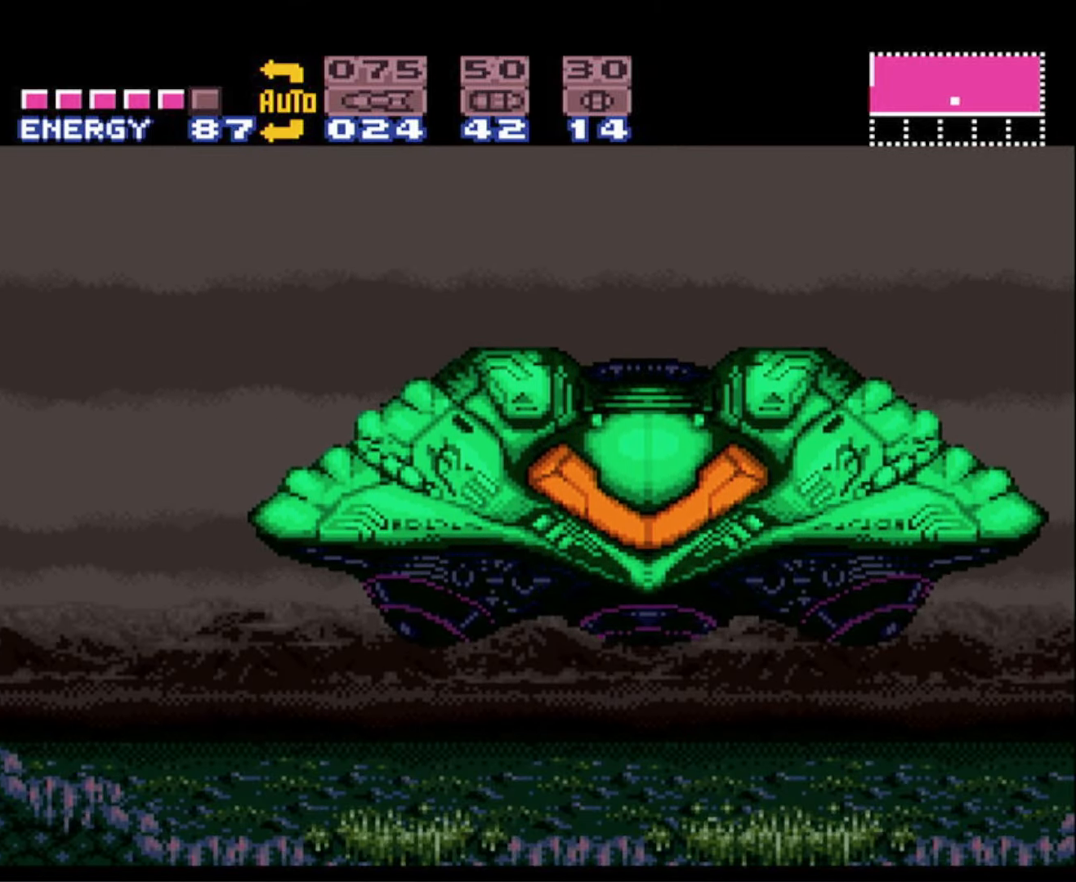
{"buttons": ["A"], "events": [[16, "A", "down"], [100, "A", "up"], [183, "A", "down"], [266, "A", "up"], [367, "A", "down"], [450, "A", "up"], [500, "A", "down"]]}
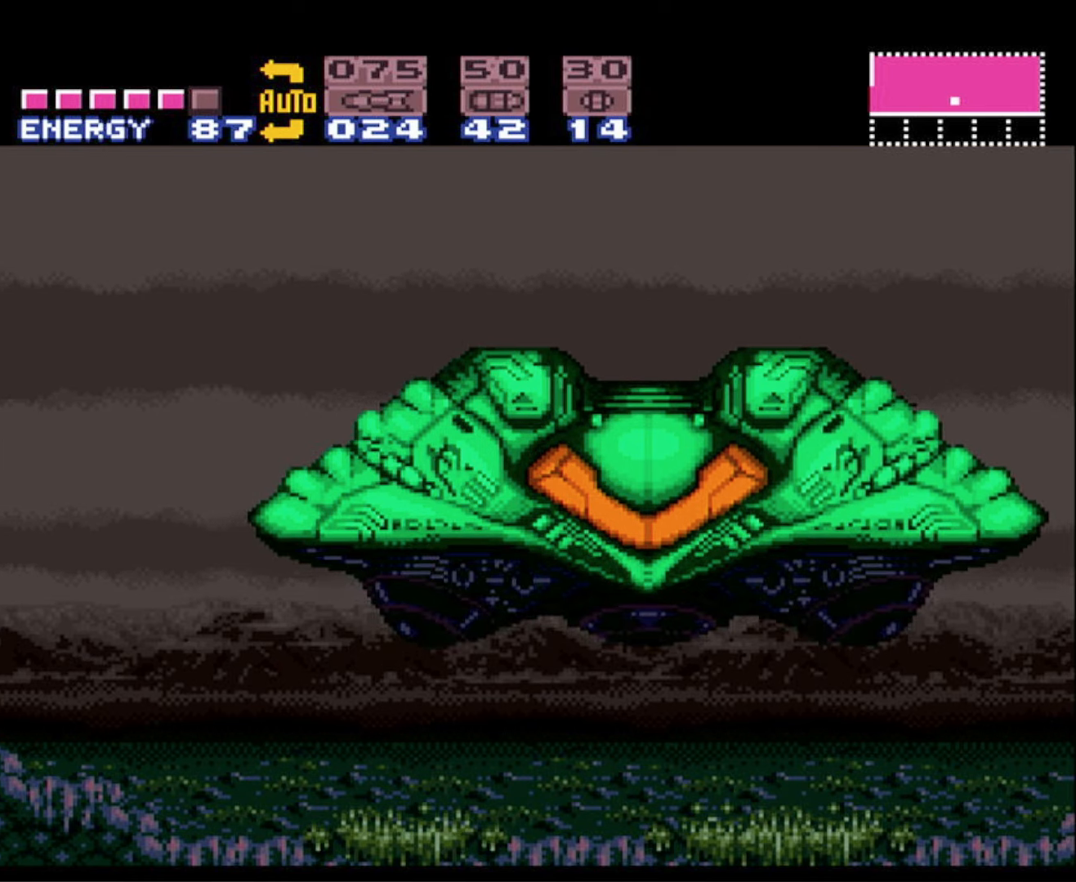
{"buttons": [], "events": [[117, "A", "up"], [200, "A", "down"], [267, "A", "up"], [383, "A", "down"], [450, "A", "up"]]}
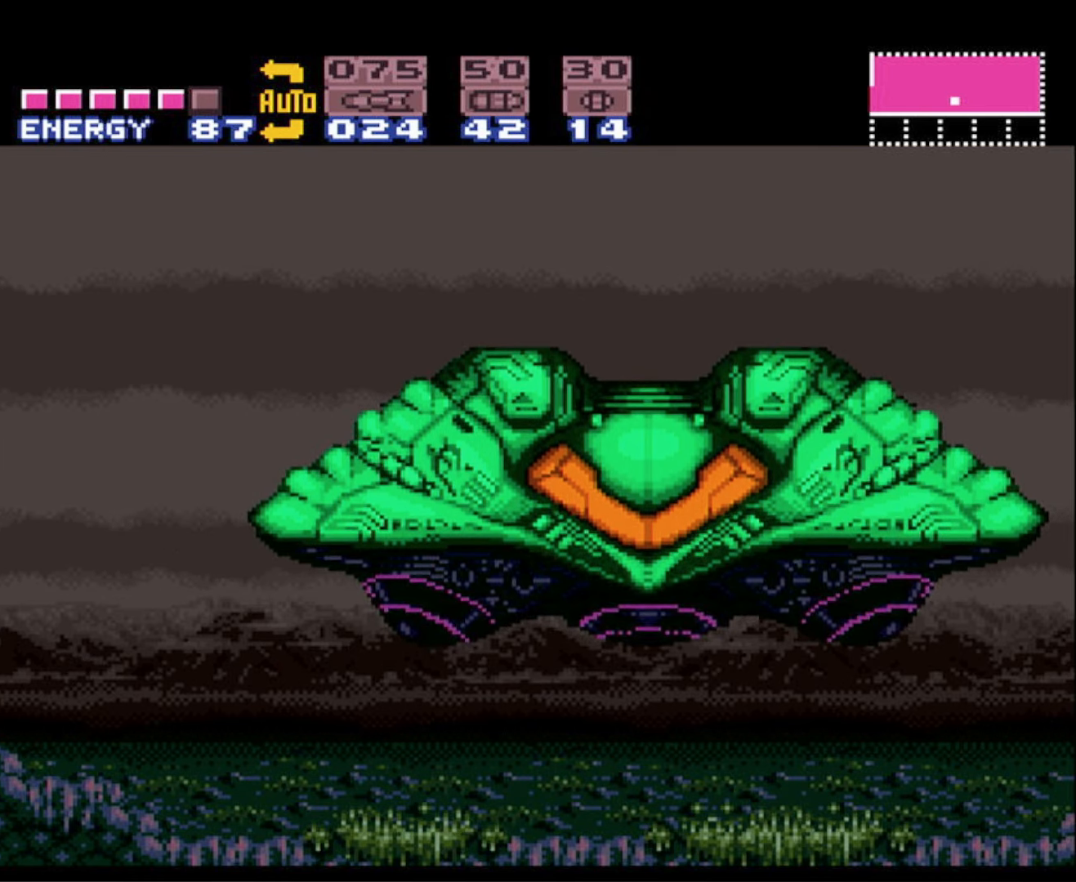
{"buttons": [], "events": [[33, "A", "down"], [133, "A", "up"], [217, "A", "down"], [300, "A", "up"], [400, "A", "down"], [483, "A", "up"]]}
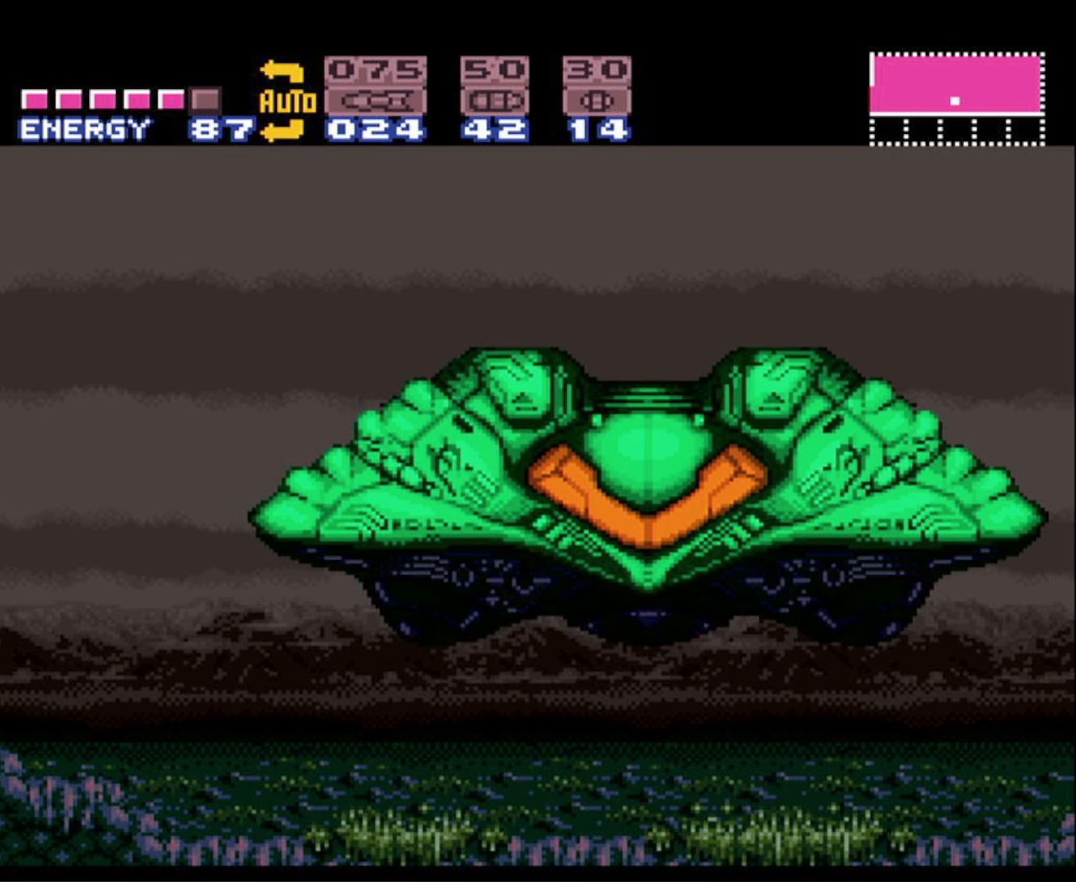
{"buttons": [], "events": [[83, "A", "down"], [150, "A", "up"], [233, "A", "down"], [333, "A", "up"], [417, "A", "down"], [500, "A", "up"]]}
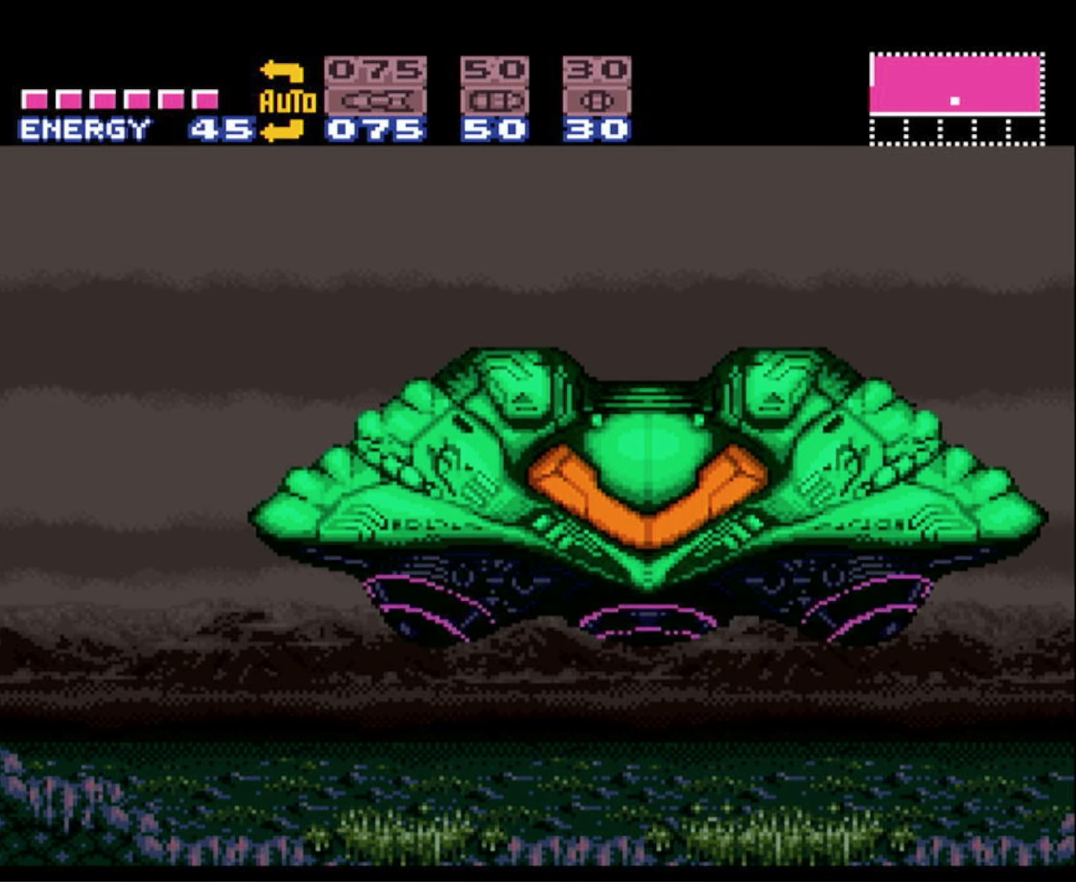
{"buttons": ["A"], "events": [[100, "A", "down"], [150, "A", "up"], [267, "A", "down"], [317, "A", "up"], [450, "A", "down"]]}
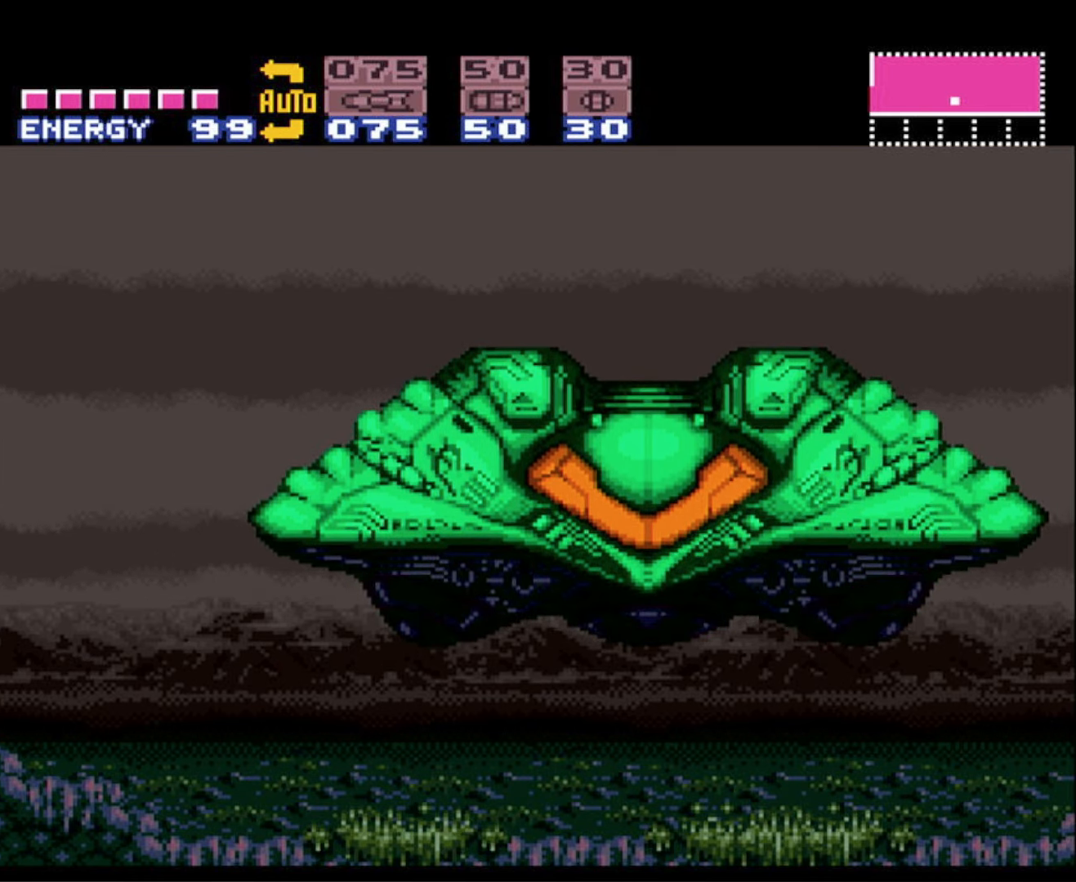
{"buttons": ["A"], "events": [[17, "A", "up"], [100, "A", "down"], [167, "A", "up"], [267, "A", "down"], [367, "A", "up"], [450, "A", "down"]]}
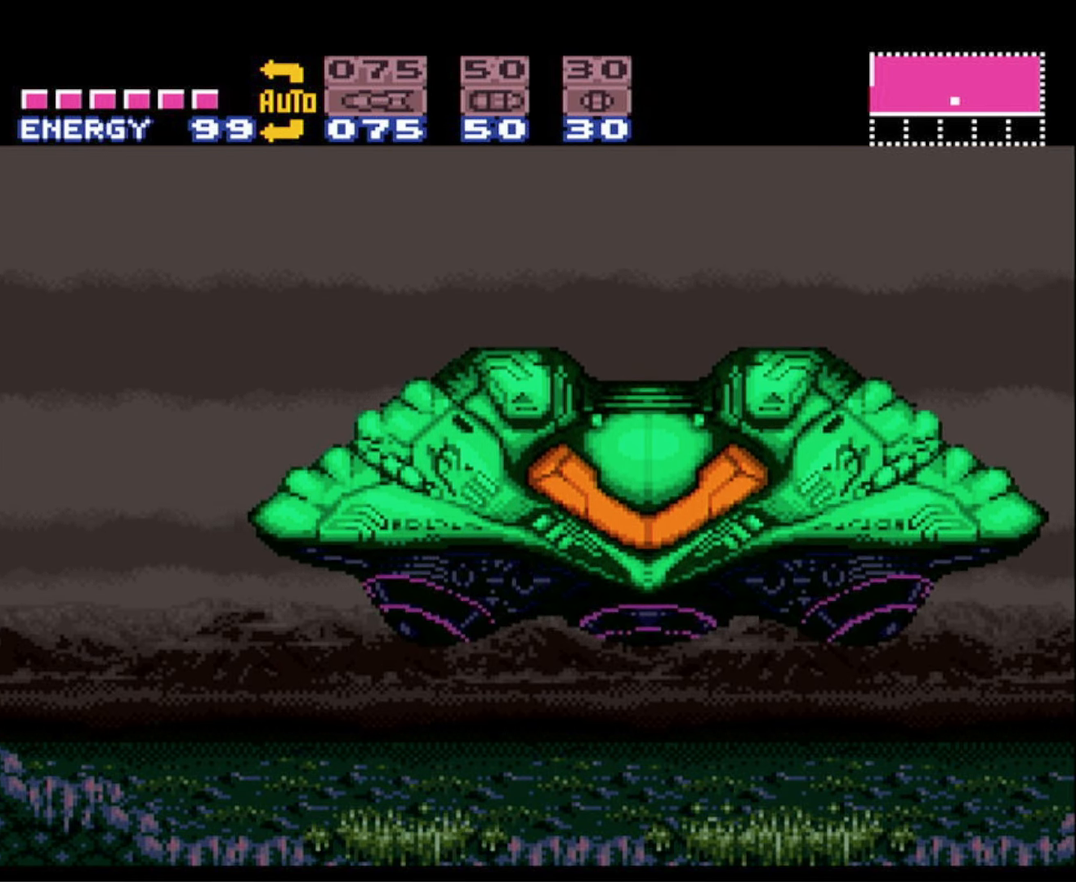
{"buttons": ["A"], "events": [[33, "A", "up"], [117, "A", "down"], [217, "A", "up"], [300, "A", "down"], [383, "A", "up"], [467, "A", "down"]]}
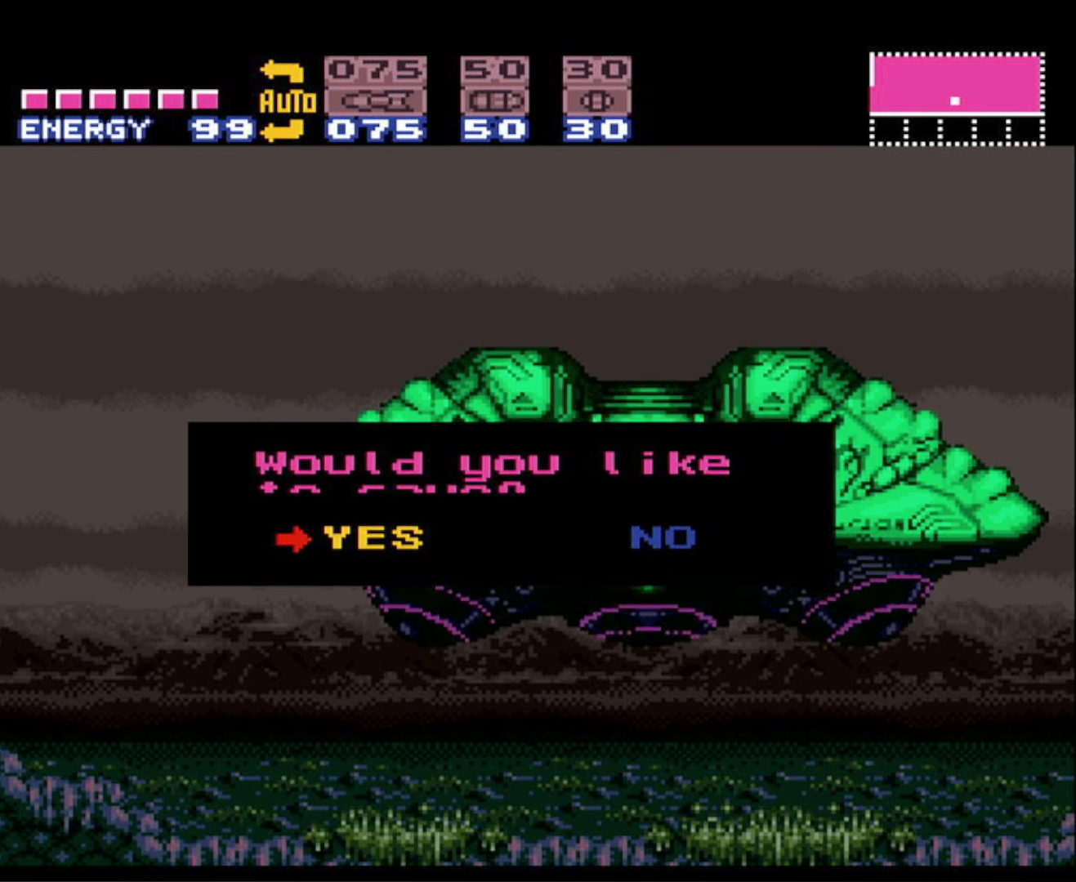
{"buttons": [], "events": [[50, "A", "up"], [150, "A", "down"], [250, "A", "up"]]}
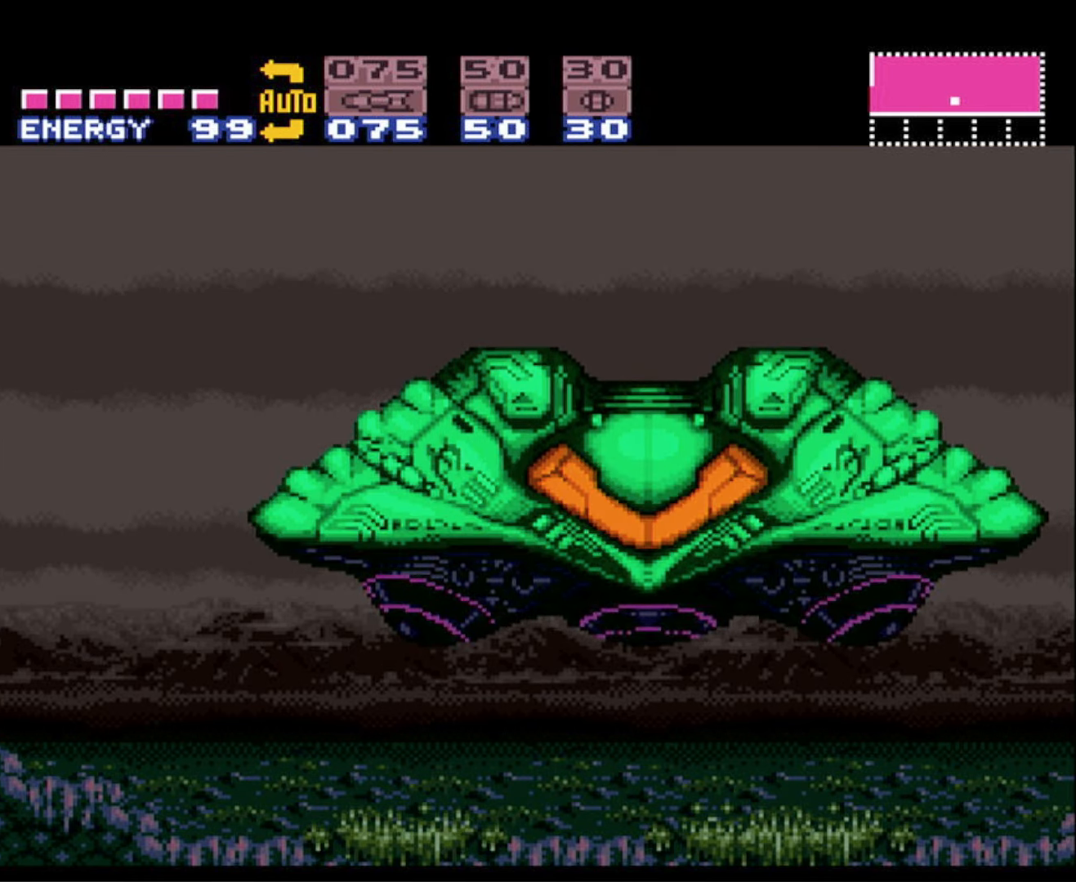
{"buttons": ["DPAD_LEFT"], "events": [[500, "DPAD_LEFT", "down"]]}
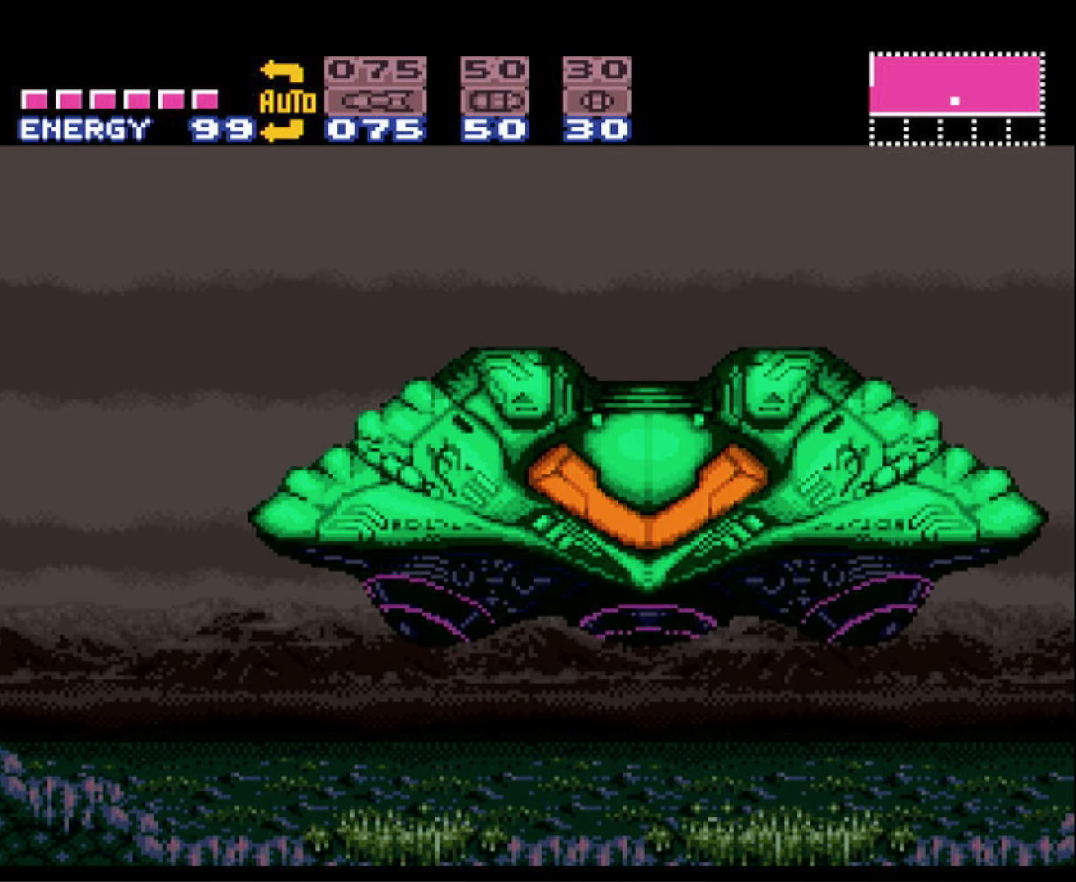
{"buttons": ["B", "DPAD_LEFT"], "events": [[17, "B", "down"]]}
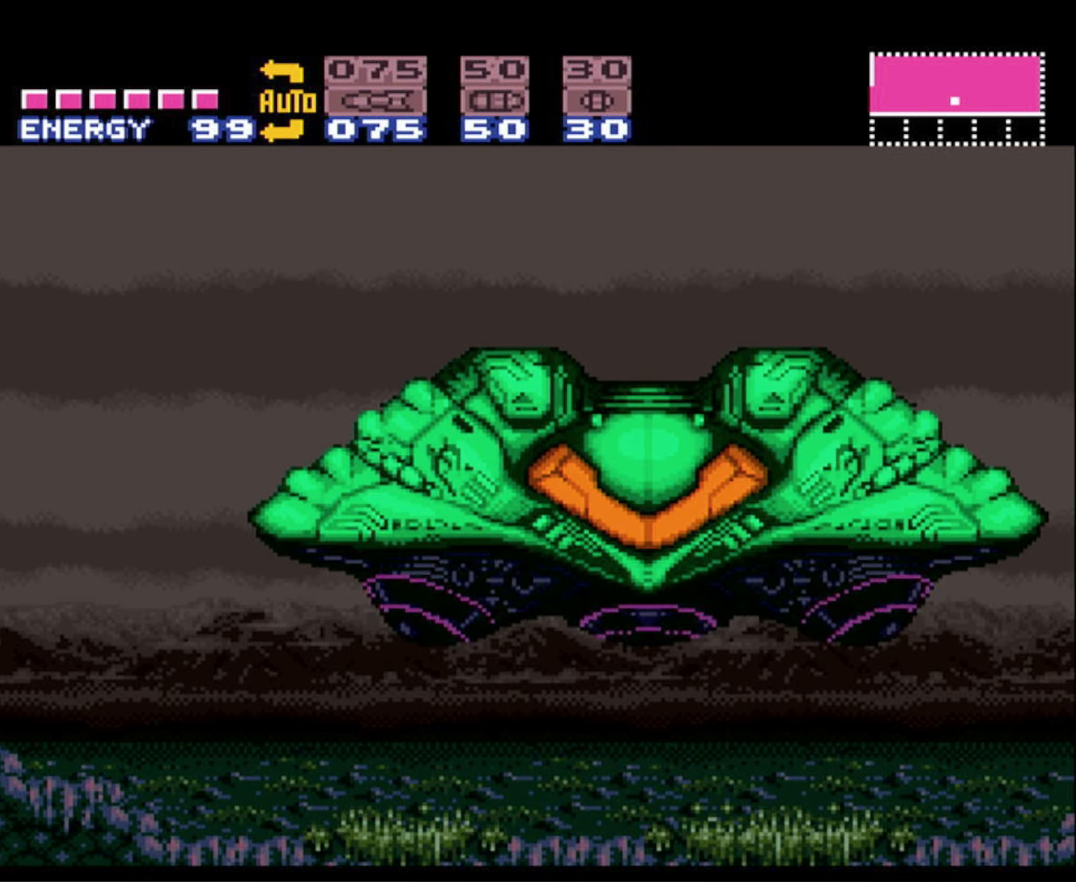
{"buttons": ["B", "DPAD_LEFT"], "events": []}
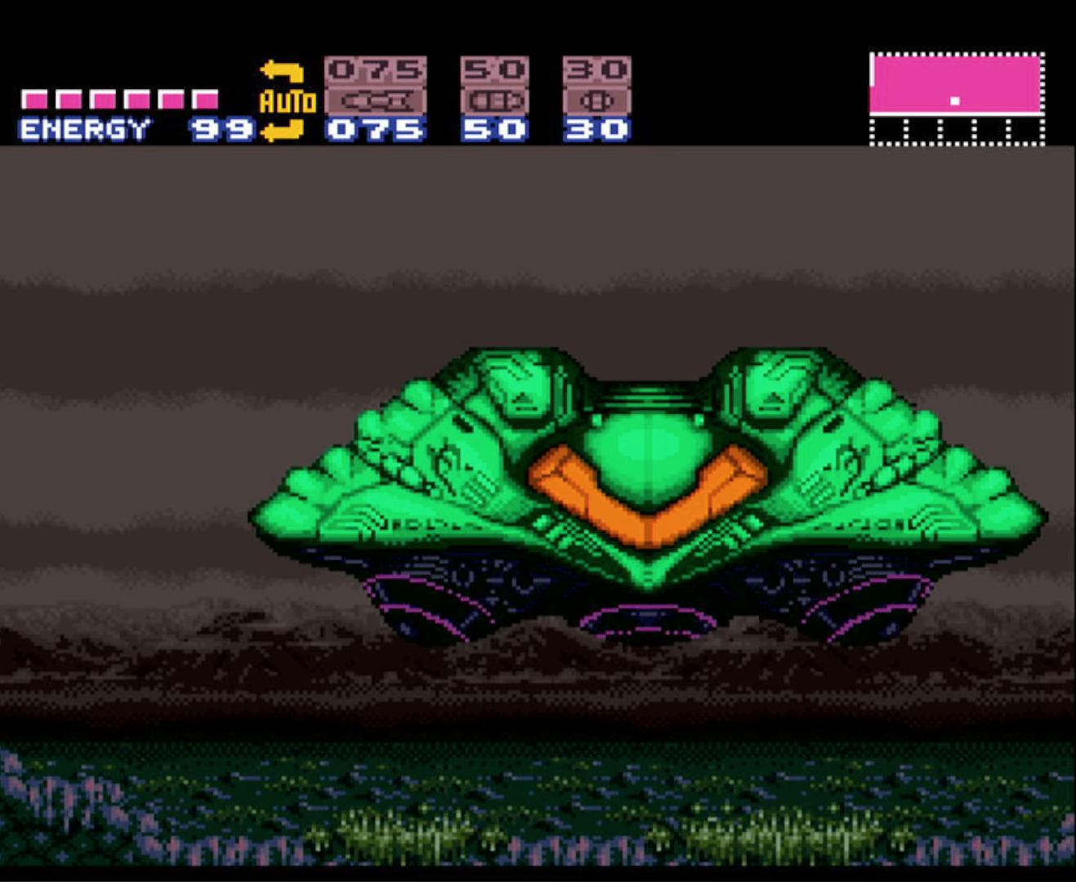
{"buttons": ["B", "DPAD_LEFT"], "events": []}
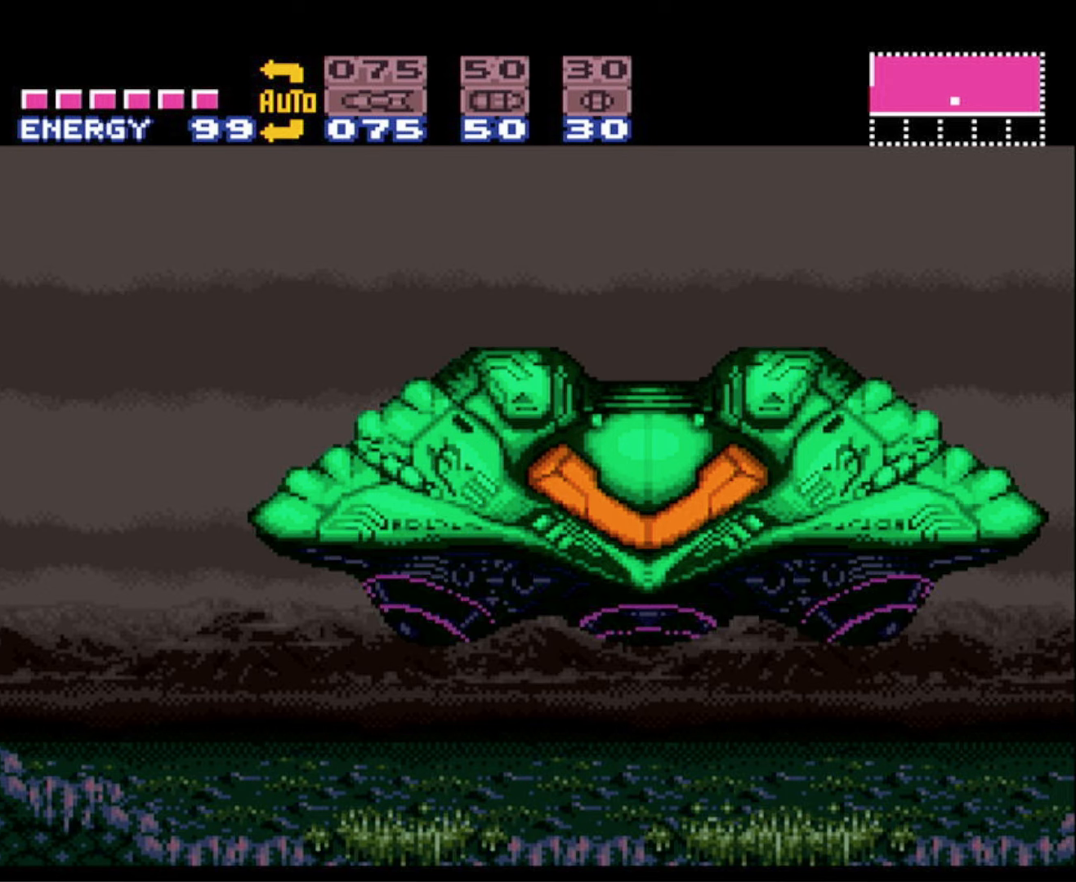
{"buttons": ["B", "DPAD_LEFT"], "events": []}
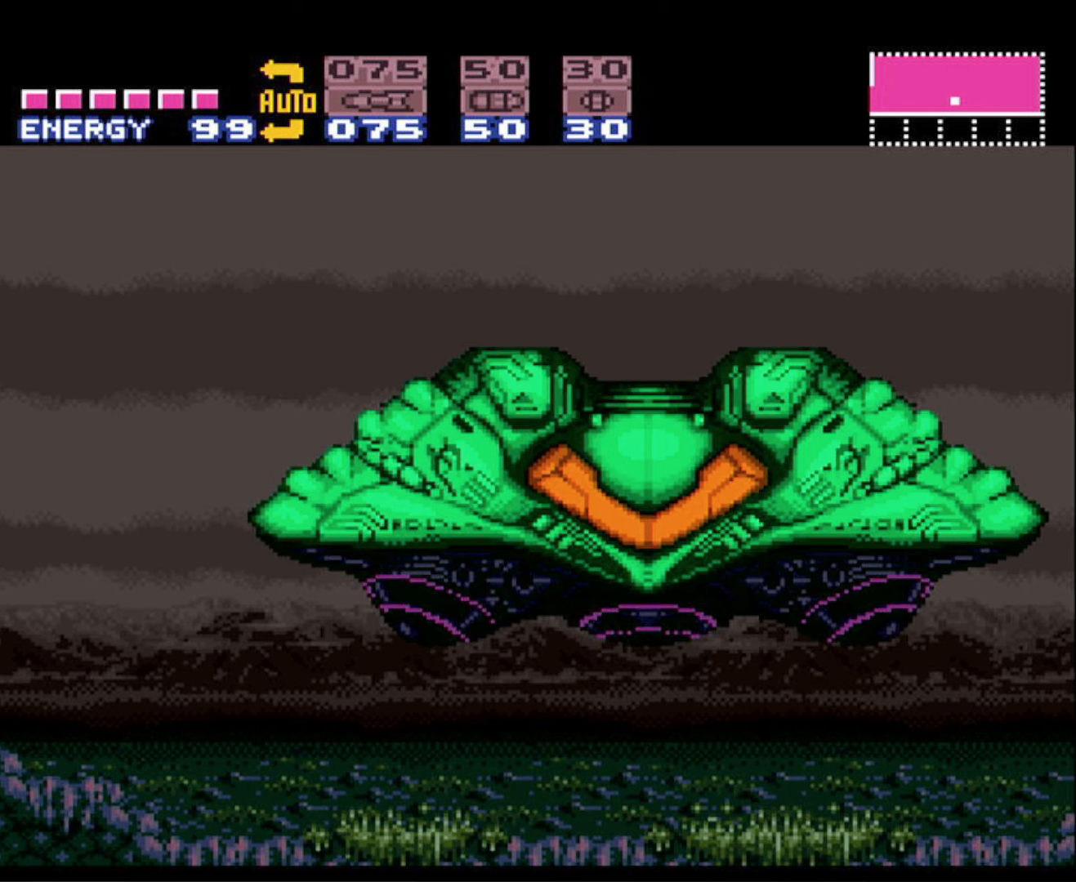
{"buttons": ["B", "DPAD_LEFT"], "events": []}
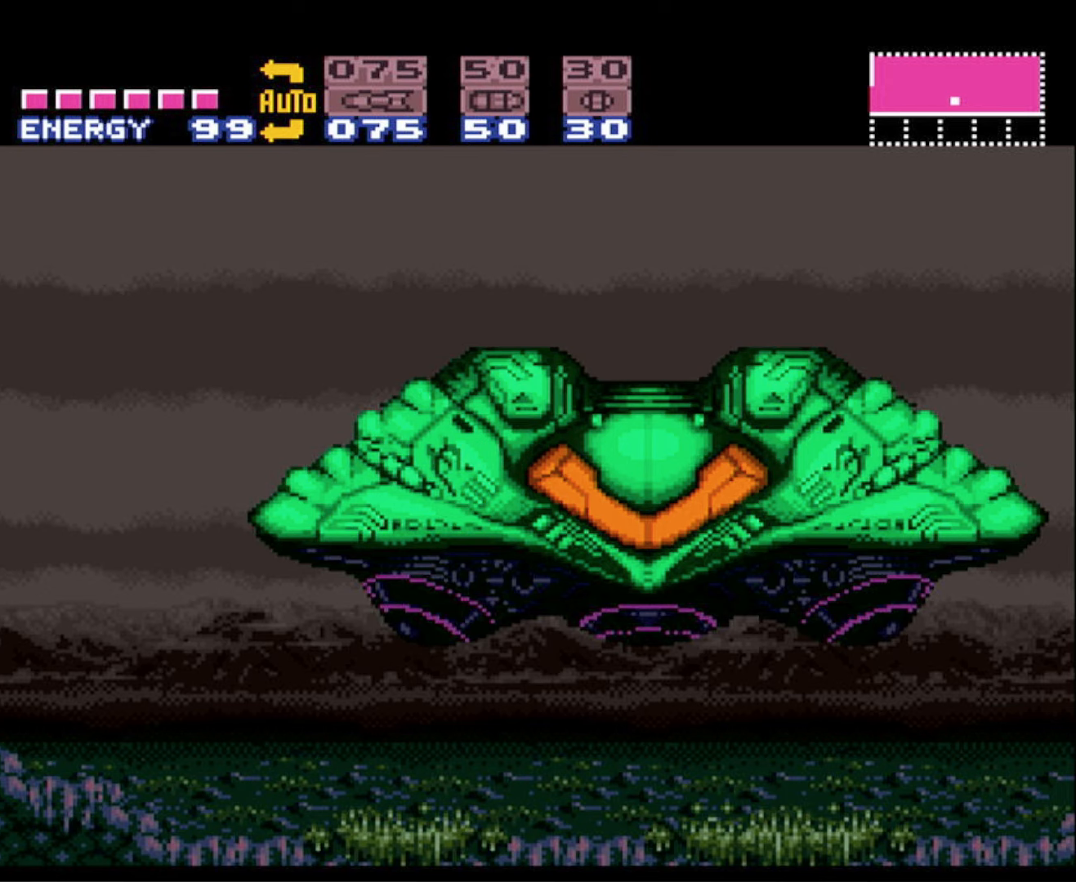
{"buttons": ["B", "DPAD_LEFT"], "events": [[17, "A", "down"], [50, "B", "up"], [84, "B", "down"], [134, "A", "up"]]}